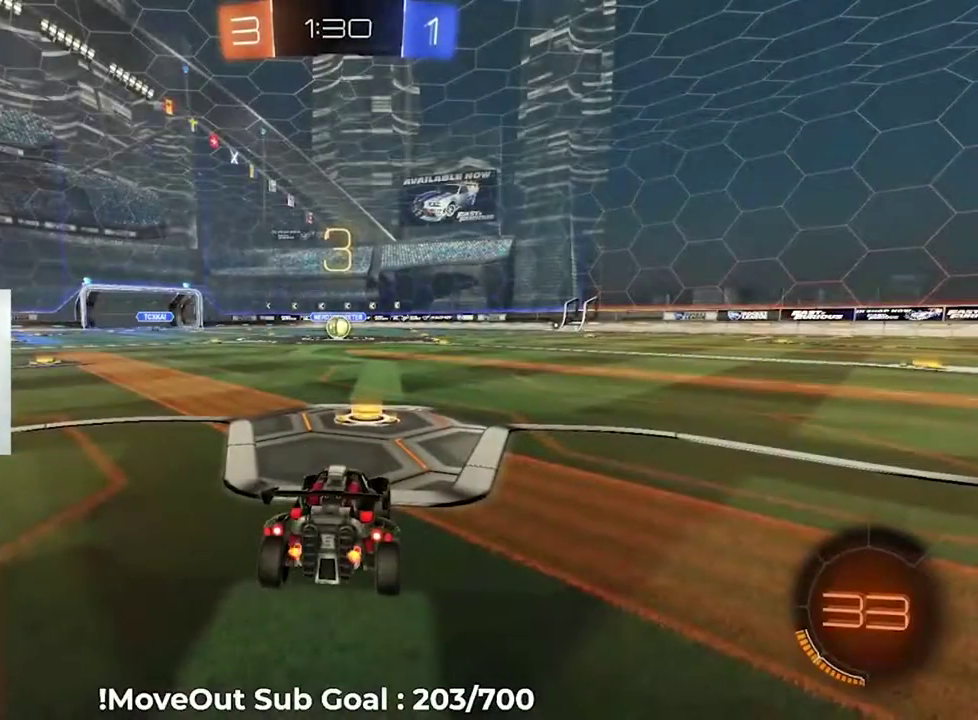
Gameplay with a controller (Xbox layout); each line is a JSON object with the inputs held at the frame after it. "events" lists button and stick changes between this image and that frame as [ms after this image, input, new state], when the widget could be followed in between.
{"buttons": ["Y", "R2"], "left_stick": "center", "right_stick": "center", "events": [[200, "R2", "down"], [267, "Y", "down"], [367, "Y", "up"], [433, "Y", "down"]]}
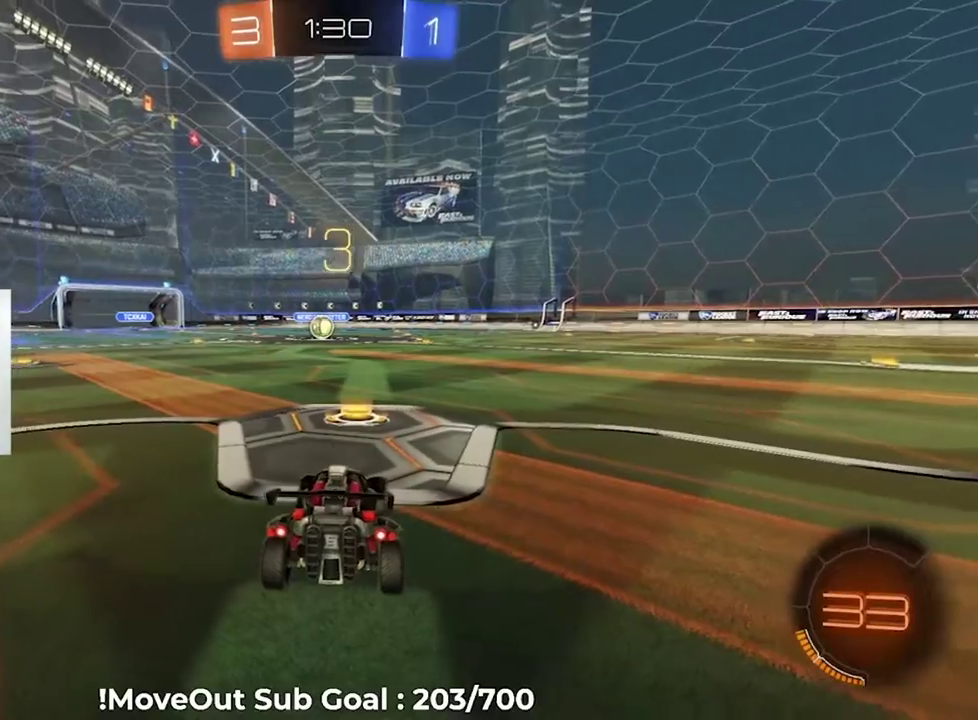
{"buttons": ["R2"], "left_stick": "center", "right_stick": "center", "events": [[17, "Y", "up"], [250, "Y", "down"], [317, "Y", "up"]]}
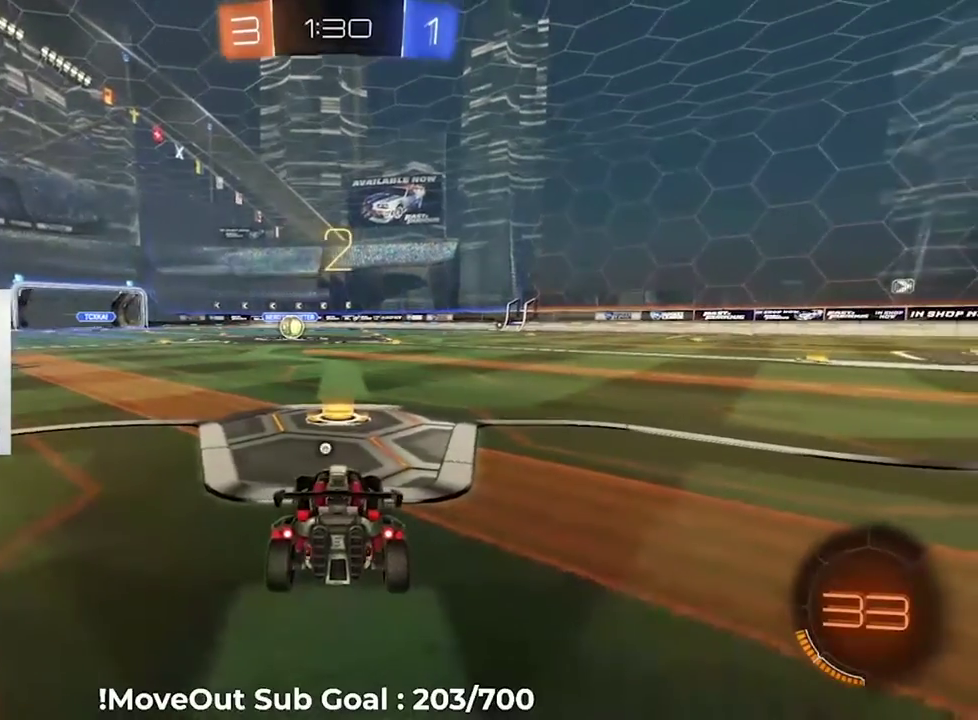
{"buttons": ["Y", "R2"], "left_stick": "center", "right_stick": "center", "events": [[200, "right_stick", "left"], [400, "right_stick", "center"], [483, "Y", "down"]]}
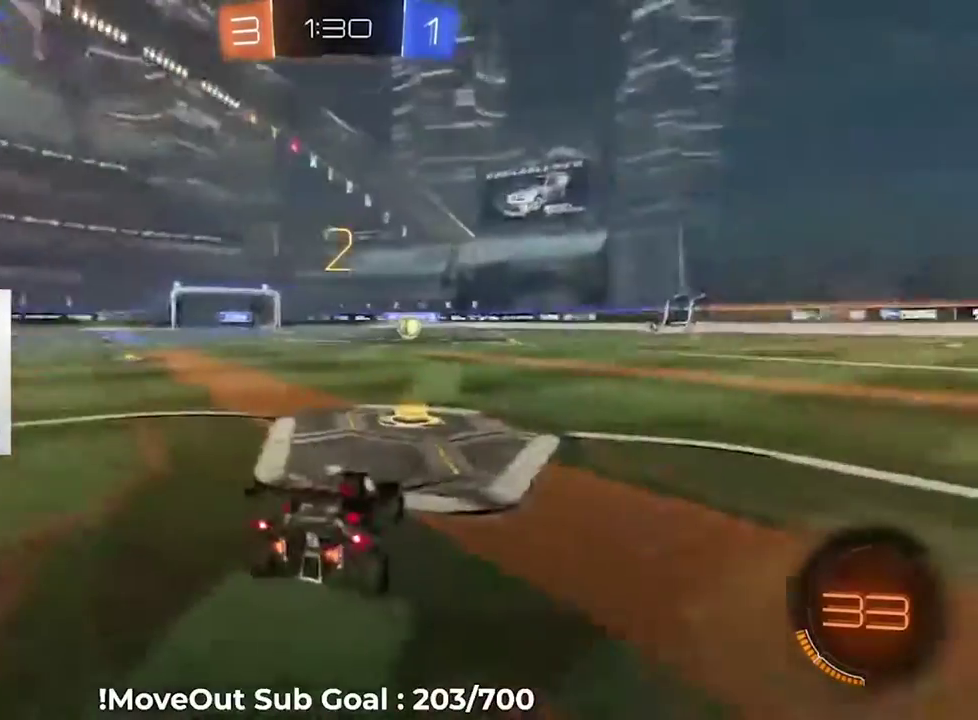
{"buttons": ["R2"], "left_stick": "center", "right_stick": "center", "events": [[50, "Y", "up"], [150, "Y", "down"], [217, "Y", "up"], [333, "Y", "down"], [400, "Y", "up"]]}
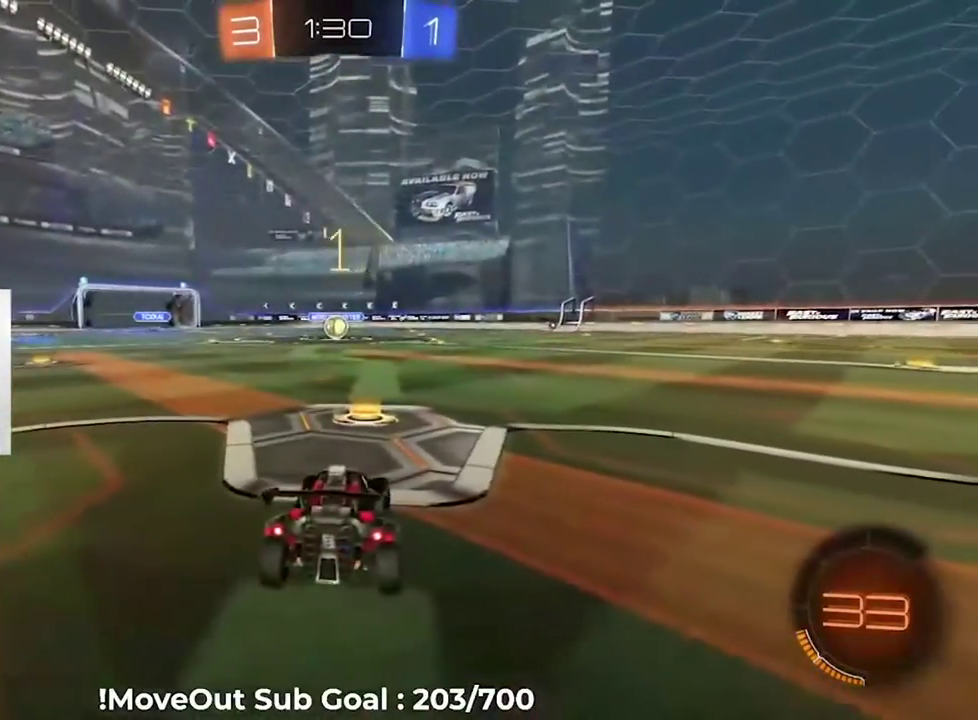
{"buttons": ["R2"], "left_stick": "center", "right_stick": "center", "events": [[100, "Y", "down"], [150, "Y", "up"]]}
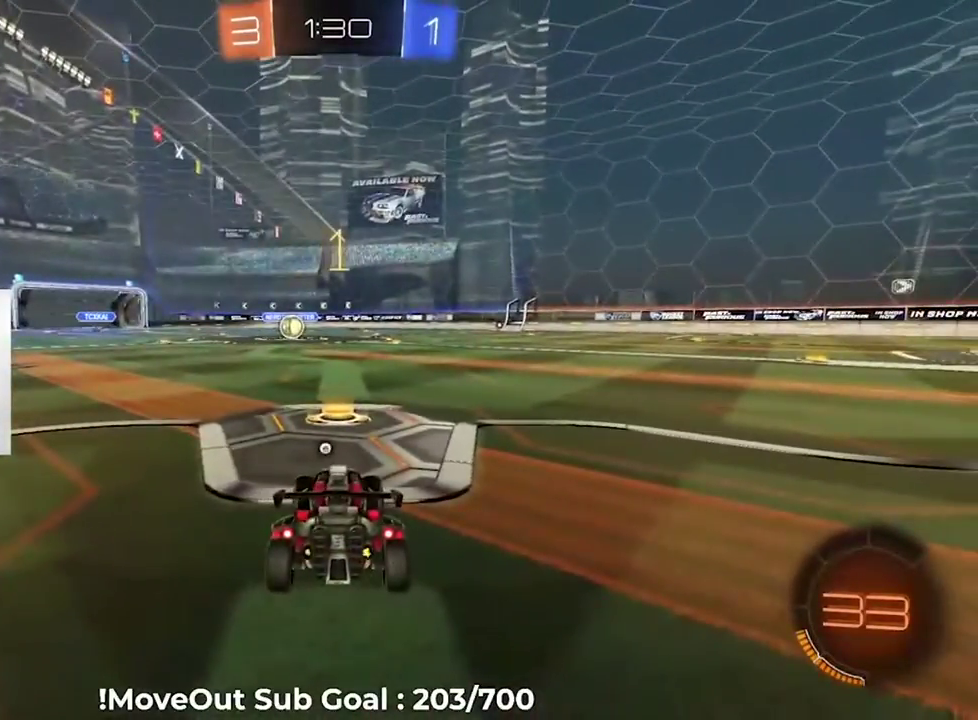
{"buttons": ["R2"], "left_stick": "right", "right_stick": "center", "events": [[233, "left_stick", "right"], [267, "Y", "down"], [333, "Y", "up"], [417, "Y", "down"], [500, "Y", "up"]]}
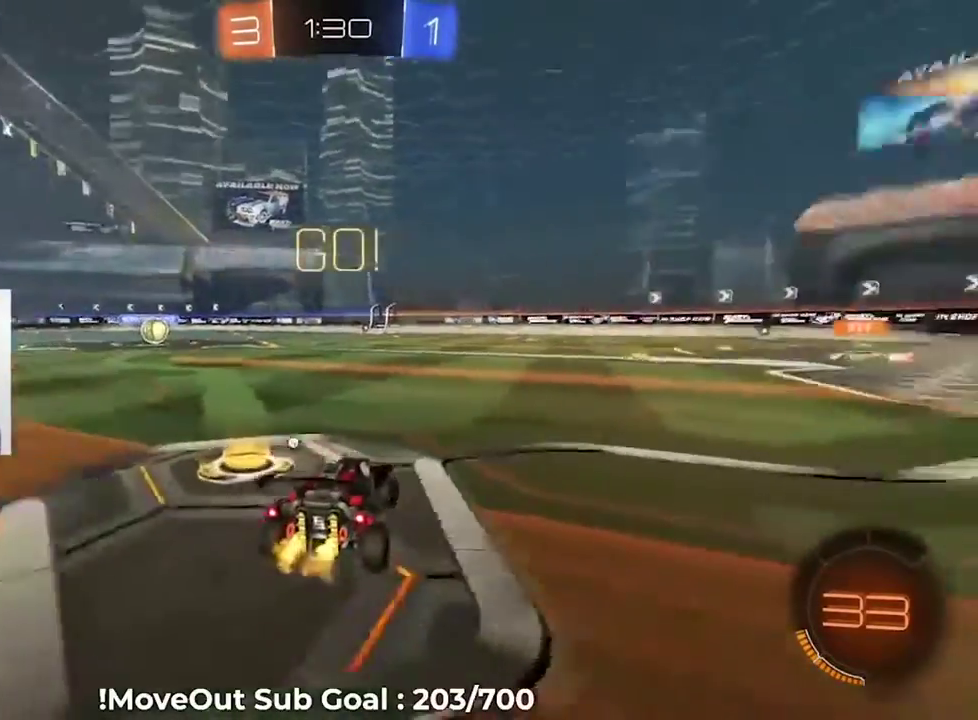
{"buttons": ["R2"], "left_stick": "right", "right_stick": "center", "events": [[283, "Y", "down"], [350, "Y", "up"]]}
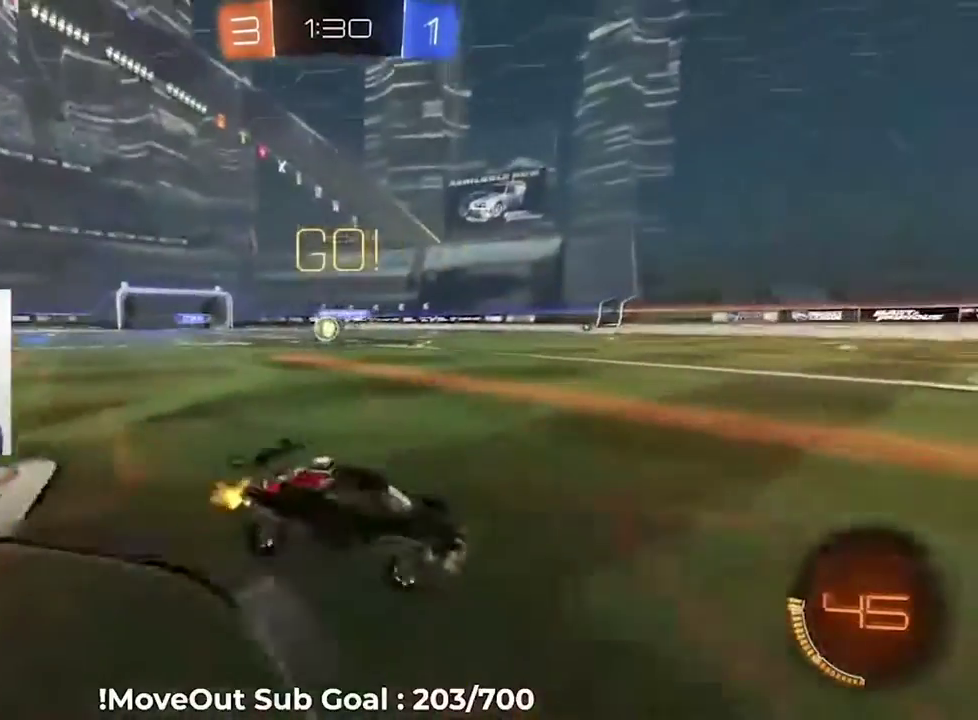
{"buttons": ["R2"], "left_stick": "down-left", "right_stick": "center", "events": [[400, "left_stick", "down-left"]]}
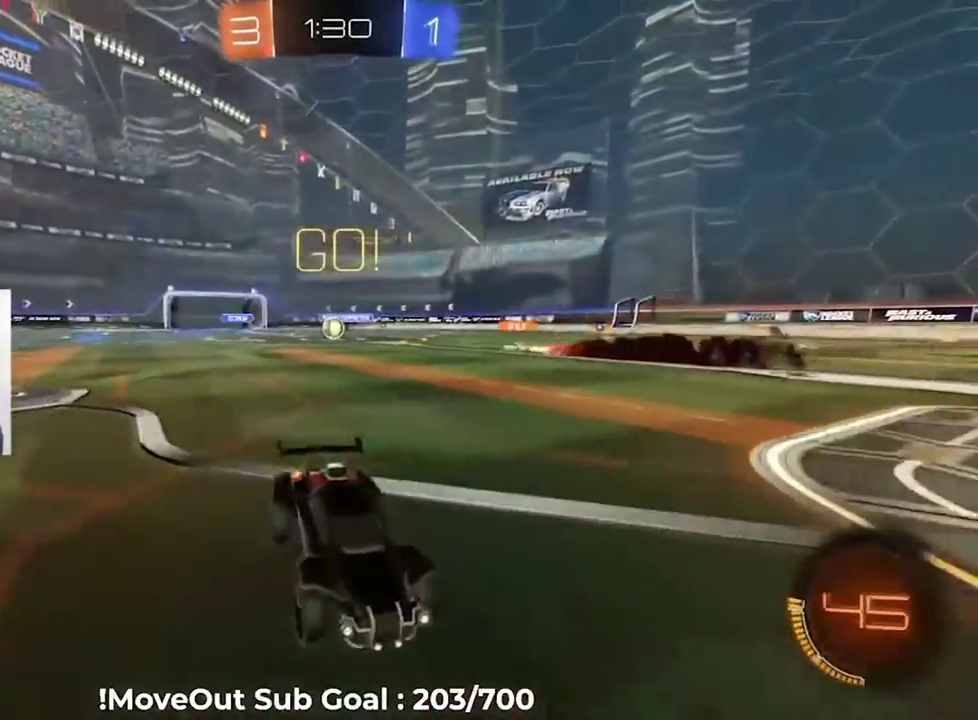
{"buttons": ["R2"], "left_stick": "center", "right_stick": "center", "events": [[33, "left_stick", "center"], [150, "left_stick", "left"], [333, "left_stick", "center"]]}
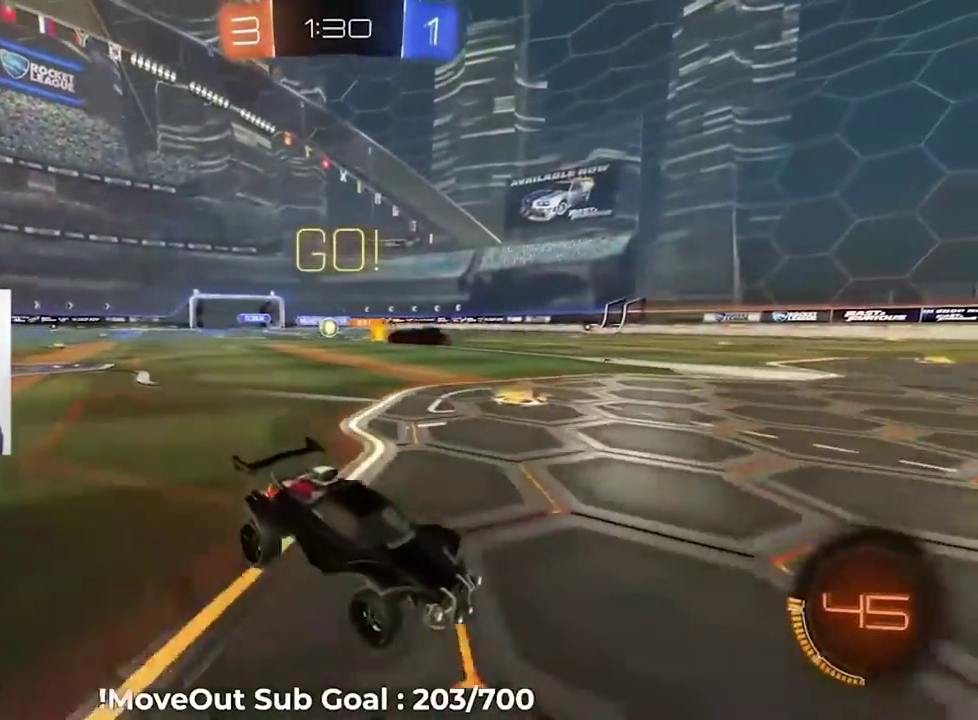
{"buttons": ["R2"], "left_stick": "right", "right_stick": "center", "events": [[450, "left_stick", "right"]]}
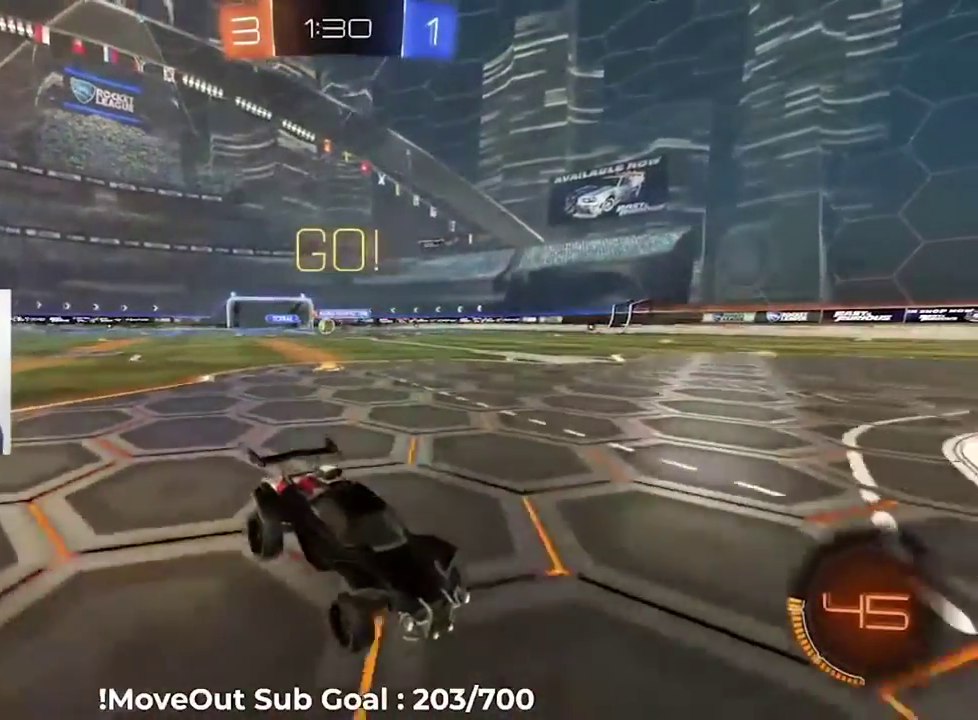
{"buttons": ["R1", "R2"], "left_stick": "right", "right_stick": "center", "events": [[17, "R1", "down"], [183, "R1", "up"], [483, "R1", "down"]]}
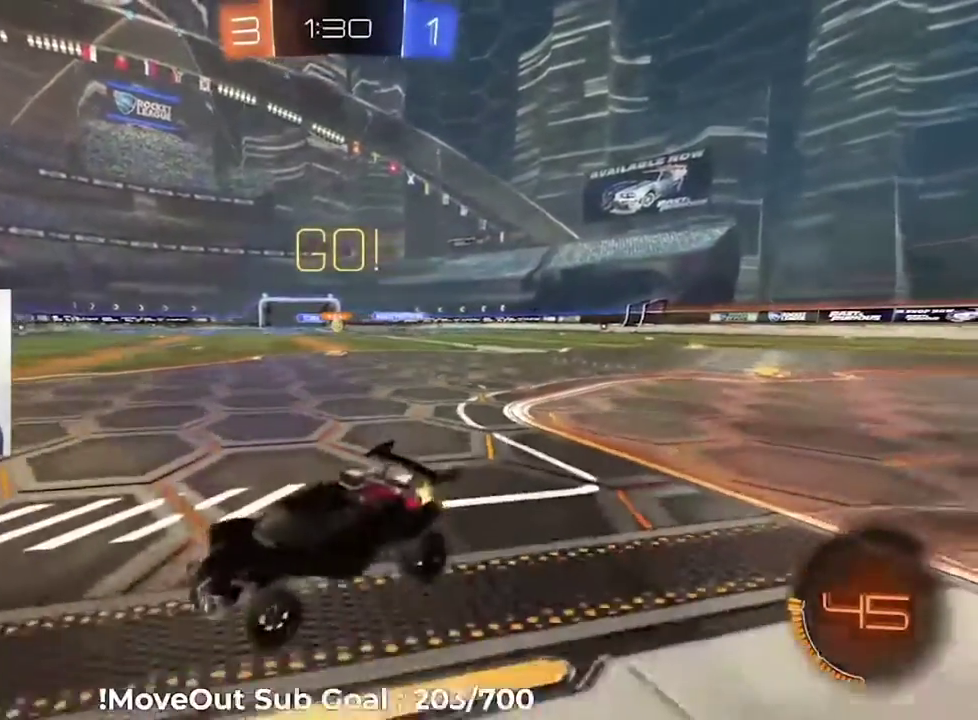
{"buttons": ["R2"], "left_stick": "right", "right_stick": "center", "events": [[117, "R1", "up"]]}
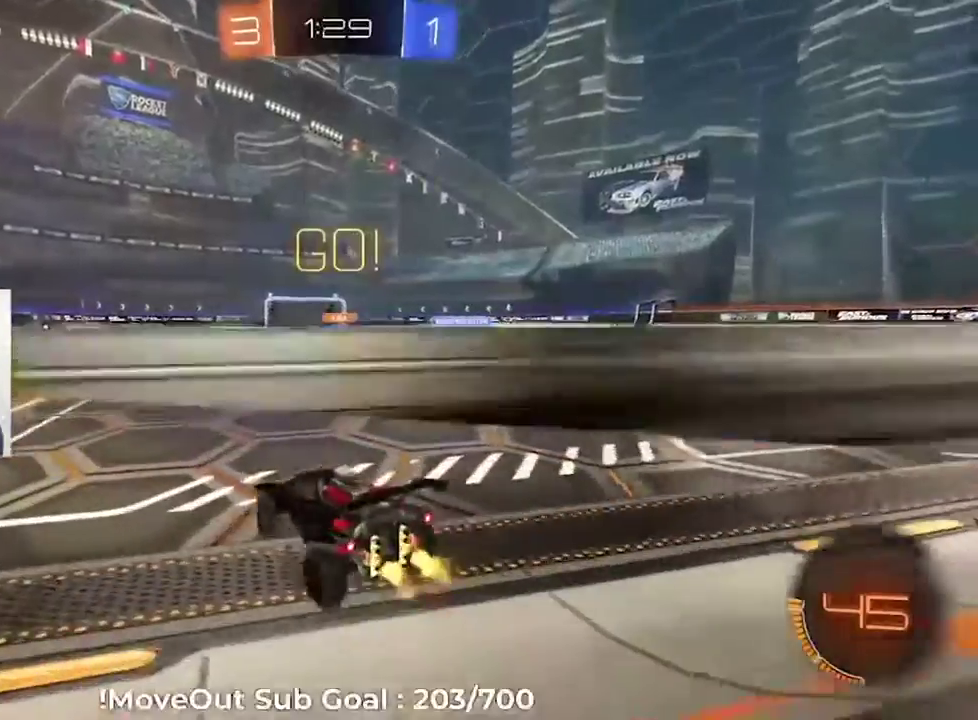
{"buttons": ["R2"], "left_stick": "right", "right_stick": "center", "events": []}
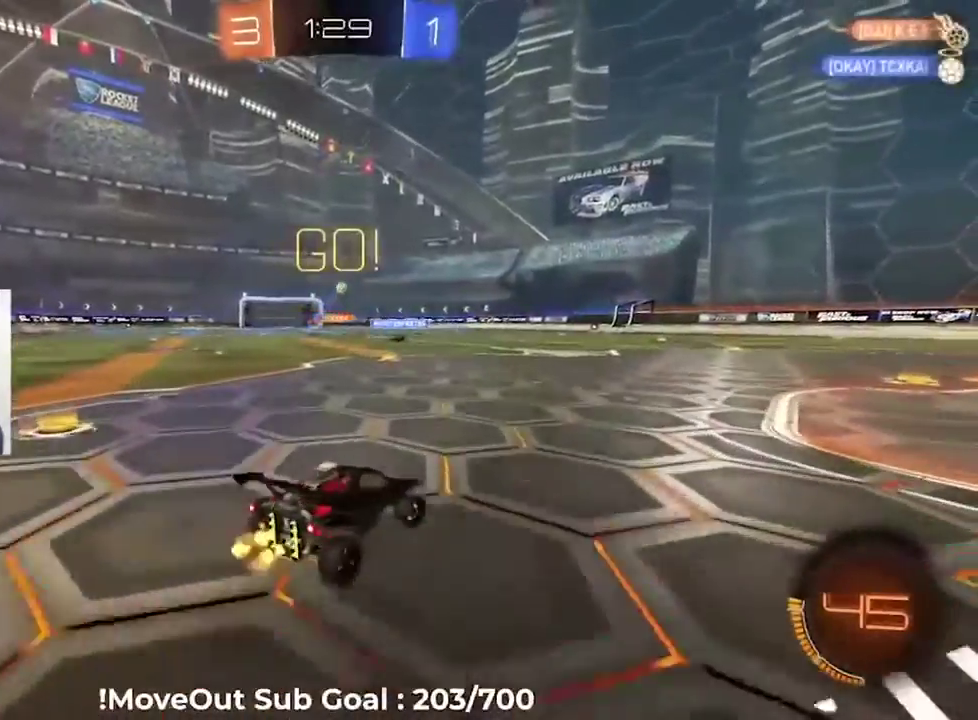
{"buttons": ["R2"], "left_stick": "center", "right_stick": "center", "events": [[250, "left_stick", "left"], [400, "left_stick", "center"]]}
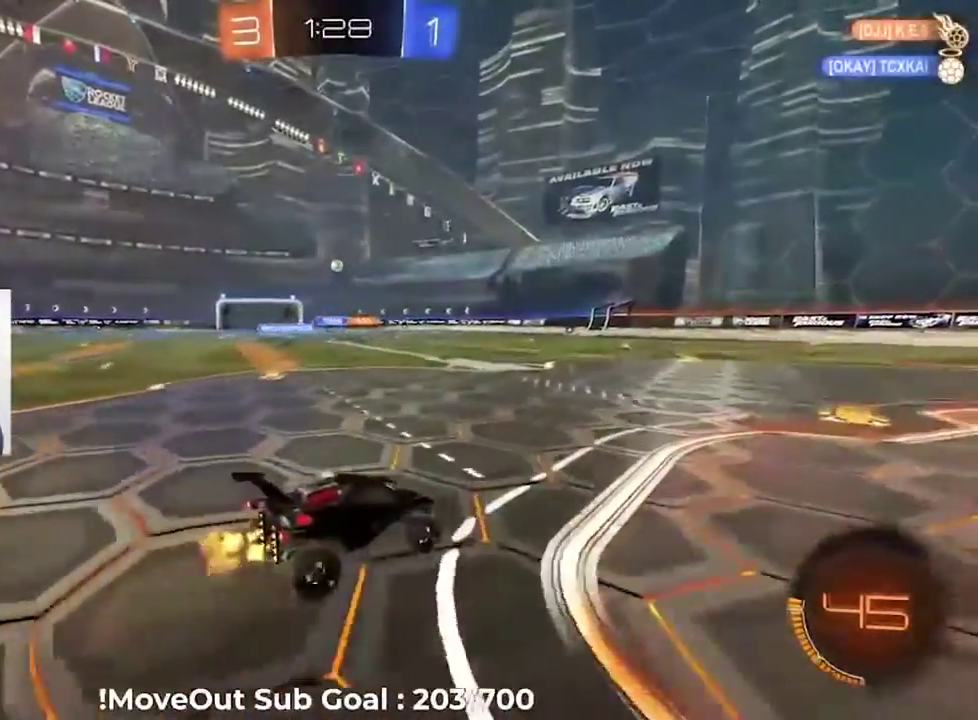
{"buttons": ["R2"], "left_stick": "down-right", "right_stick": "center", "events": [[317, "left_stick", "down-right"]]}